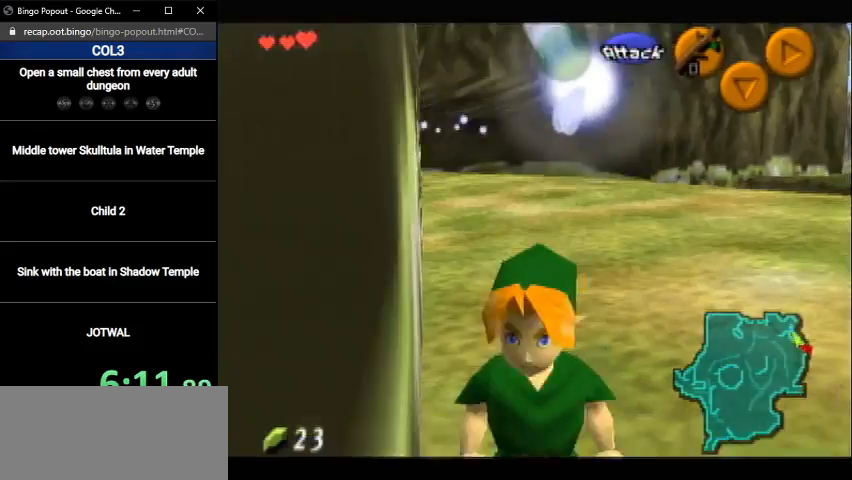
Gameplay with a controller (Nintendo layout); each line is a JSON object with the inputs held at the frame after it. "events" lists button and stick changes between this image and that frame as [ms after this image, input, new state], when the widget could be followed in between. Not read: L3 R3.
{"buttons": [], "left_stick": "up", "right_stick": "center", "events": [[33, "L1", "down"], [100, "left_stick", "center"], [167, "A", "up"], [167, "left_stick", "up"], [200, "L1", "up"]]}
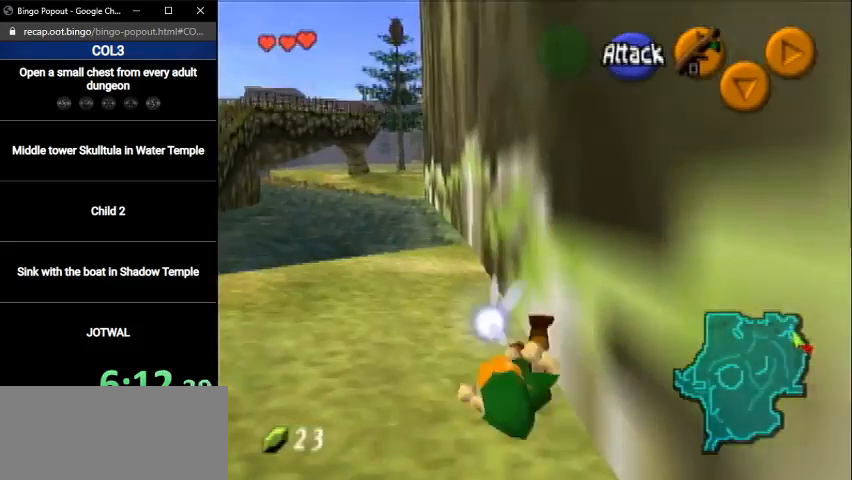
{"buttons": [], "left_stick": "up", "right_stick": "center", "events": []}
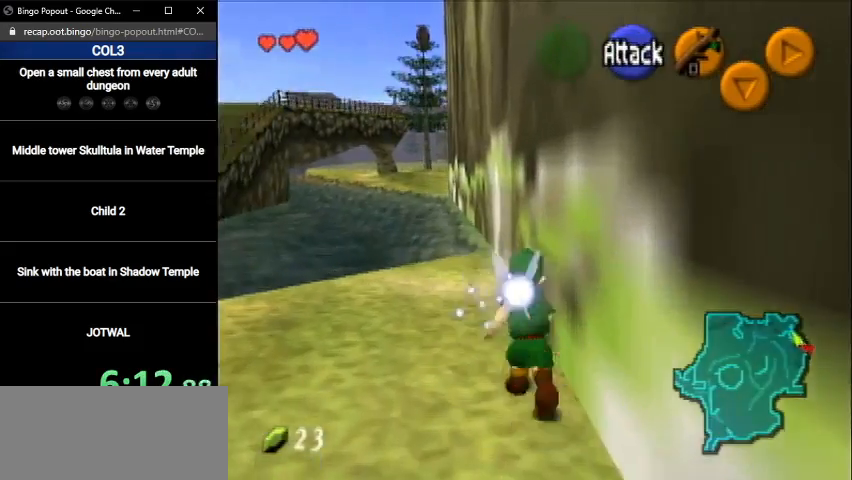
{"buttons": ["L1"], "left_stick": "down", "right_stick": "center", "events": [[300, "left_stick", "center"], [400, "left_stick", "down"], [467, "L1", "down"]]}
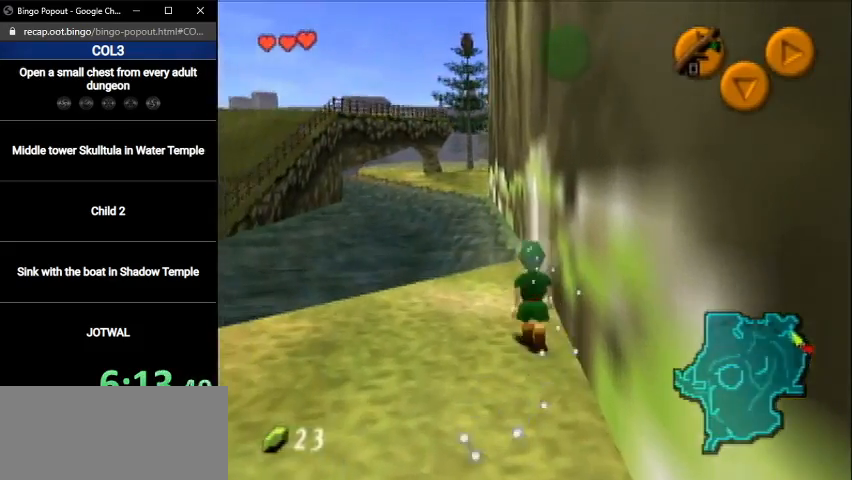
{"buttons": ["L1"], "left_stick": "down", "right_stick": "center", "events": []}
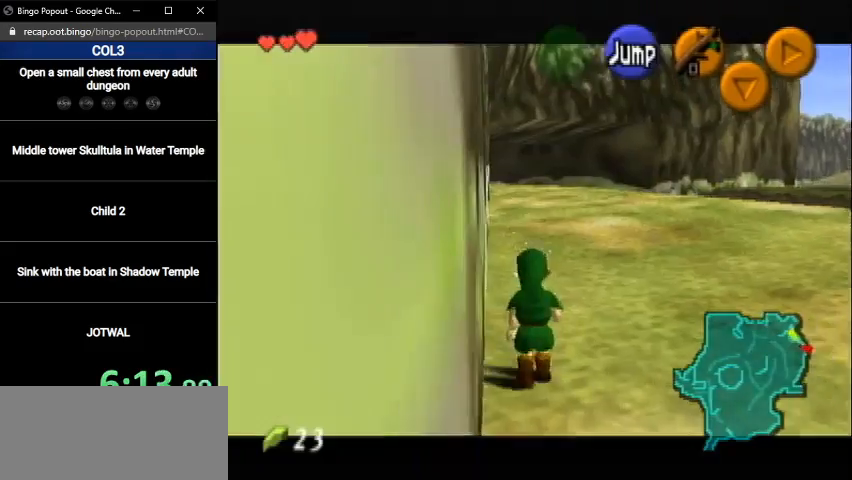
{"buttons": ["L1"], "left_stick": "down", "right_stick": "center", "events": []}
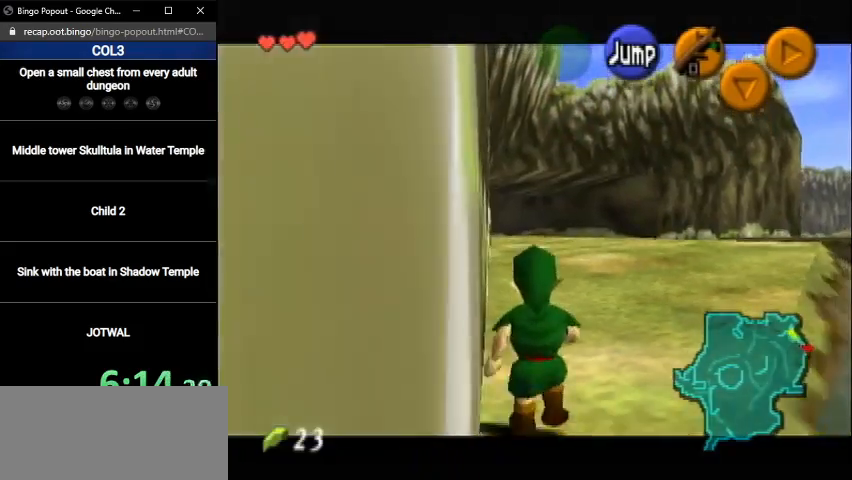
{"buttons": ["L1"], "left_stick": "down", "right_stick": "center", "events": []}
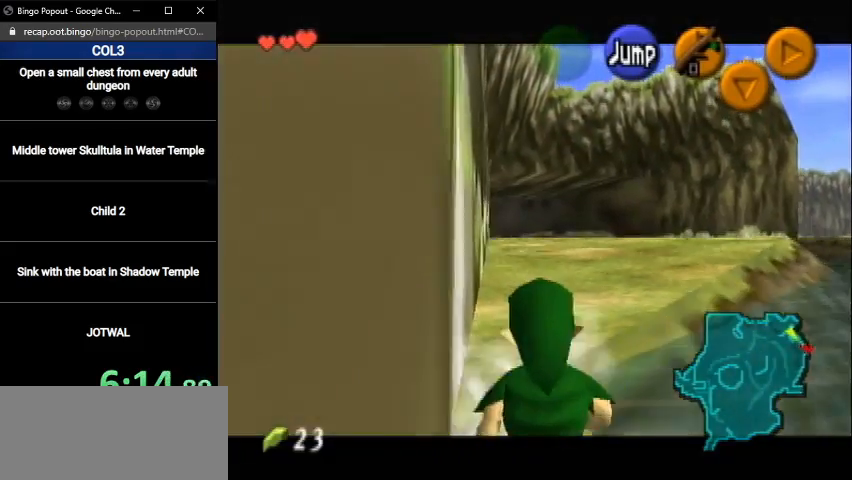
{"buttons": ["L1"], "left_stick": "down", "right_stick": "center", "events": []}
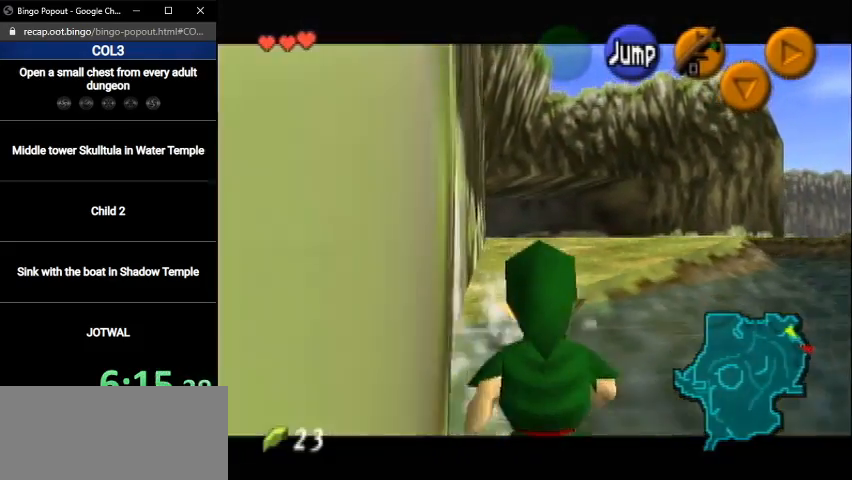
{"buttons": ["L1"], "left_stick": "down", "right_stick": "center", "events": []}
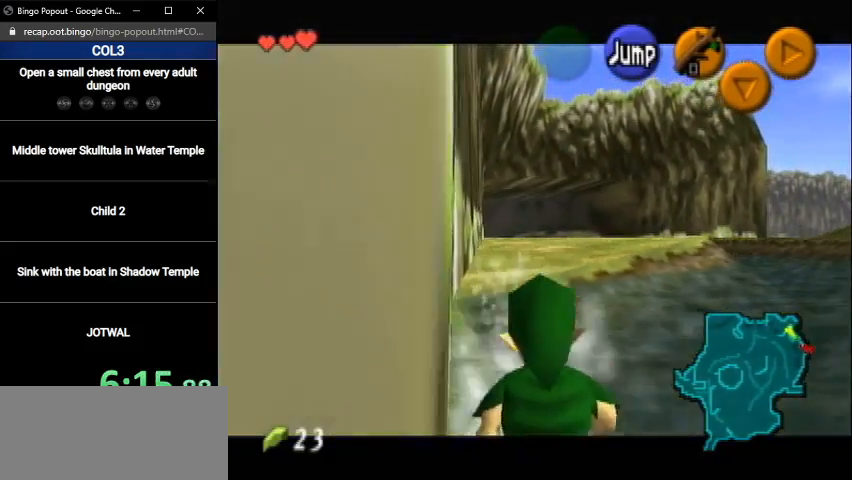
{"buttons": ["L1"], "left_stick": "down", "right_stick": "center", "events": []}
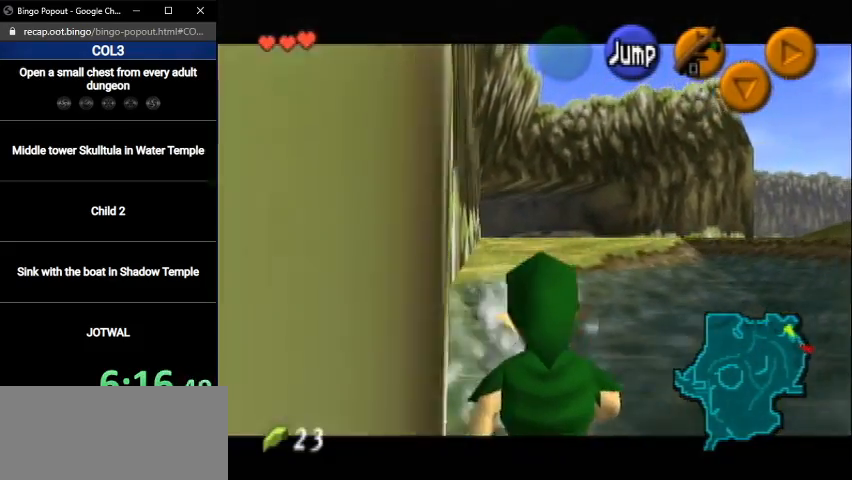
{"buttons": ["L1"], "left_stick": "down", "right_stick": "center", "events": []}
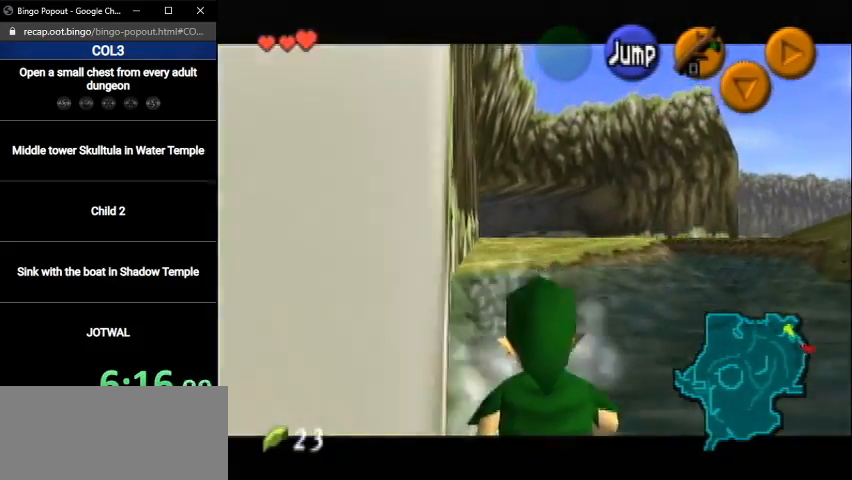
{"buttons": ["Y", "L1"], "left_stick": "down", "right_stick": "center", "events": [[267, "Y", "down"], [300, "Y", "up"], [367, "Y", "down"], [434, "Y", "up"], [500, "Y", "down"]]}
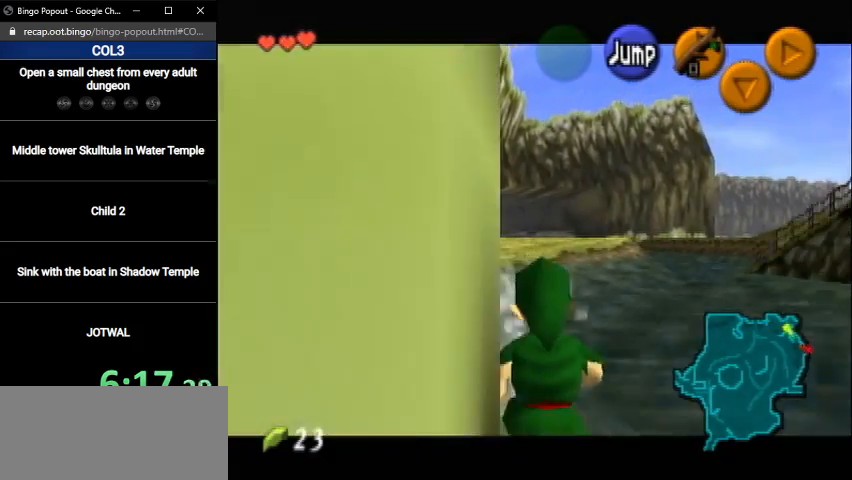
{"buttons": ["L1"], "left_stick": "down", "right_stick": "center", "events": [[67, "Y", "up"], [134, "Y", "down"], [234, "Y", "up"], [301, "Y", "down"], [334, "Y", "up"], [401, "Y", "down"], [468, "Y", "up"]]}
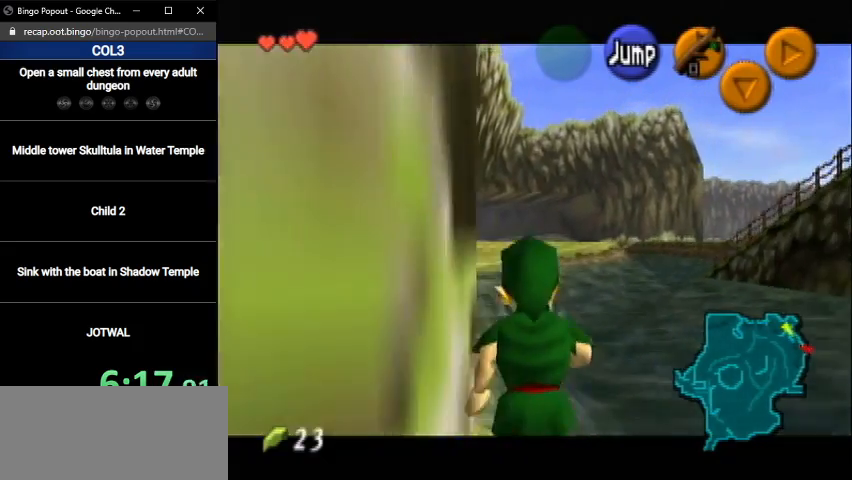
{"buttons": ["L1"], "left_stick": "down", "right_stick": "center", "events": [[33, "Y", "down"], [133, "Y", "up"], [167, "Y", "down"], [234, "Y", "up"], [300, "Y", "down"], [367, "Y", "up"], [434, "Y", "down"], [500, "Y", "up"]]}
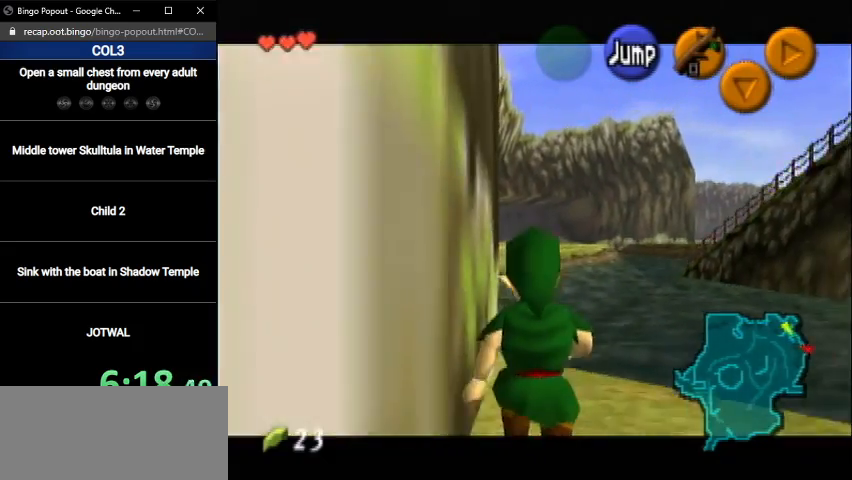
{"buttons": ["Y", "L1"], "left_stick": "down", "right_stick": "center", "events": [[67, "Y", "down"], [134, "Y", "up"], [201, "Y", "down"], [267, "Y", "up"], [334, "Y", "down"], [401, "Y", "up"], [501, "Y", "down"]]}
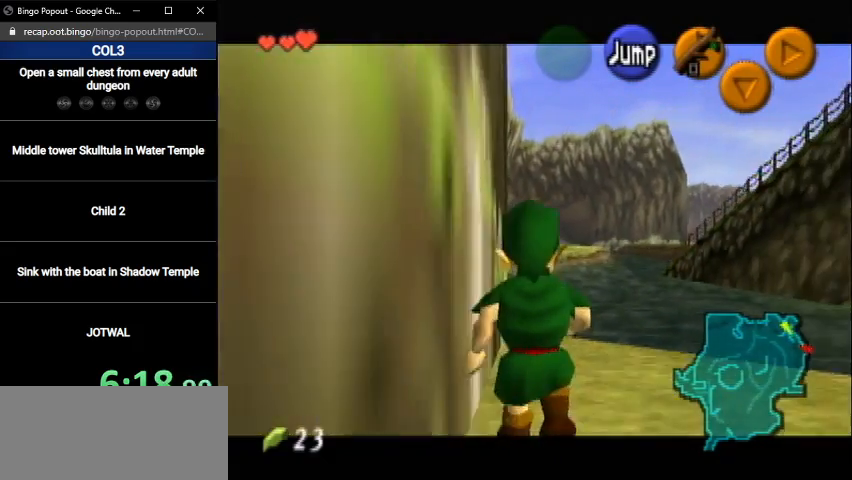
{"buttons": ["L1"], "left_stick": "down", "right_stick": "center", "events": [[33, "Y", "up"], [133, "Y", "down"], [200, "Y", "up"], [267, "Y", "down"], [300, "Y", "up"], [400, "Y", "down"], [434, "Y", "up"]]}
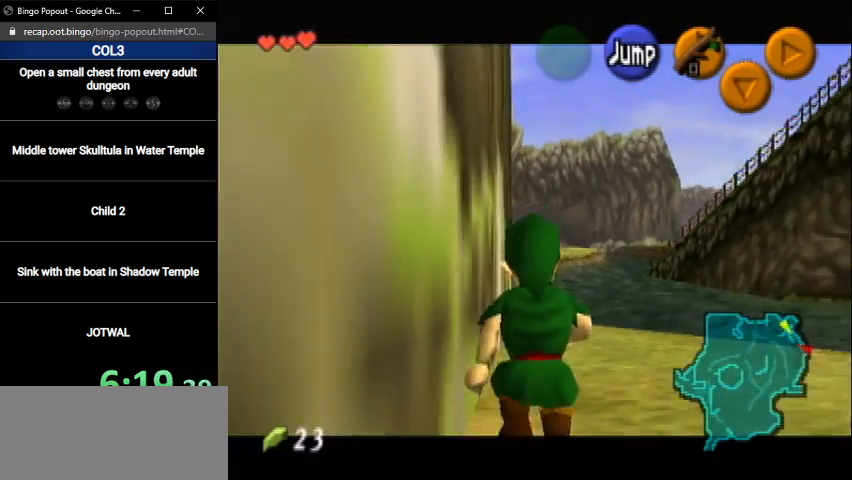
{"buttons": ["L1"], "left_stick": "down", "right_stick": "center", "events": []}
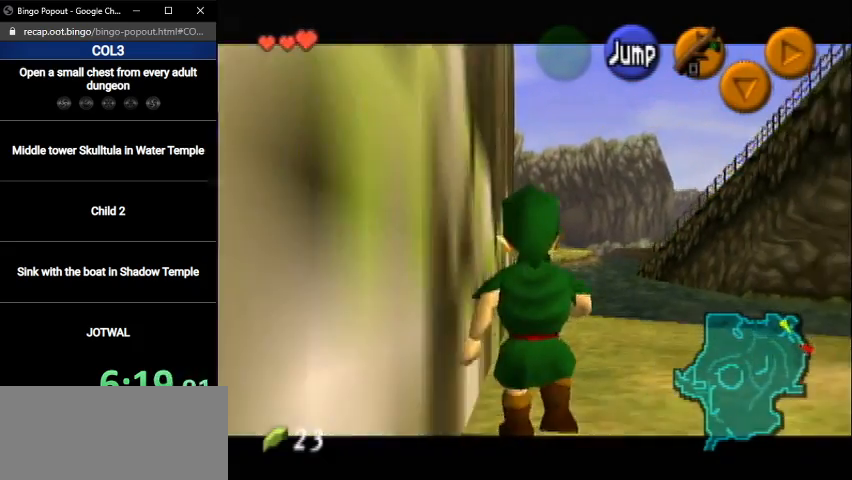
{"buttons": ["L1"], "left_stick": "down", "right_stick": "center", "events": []}
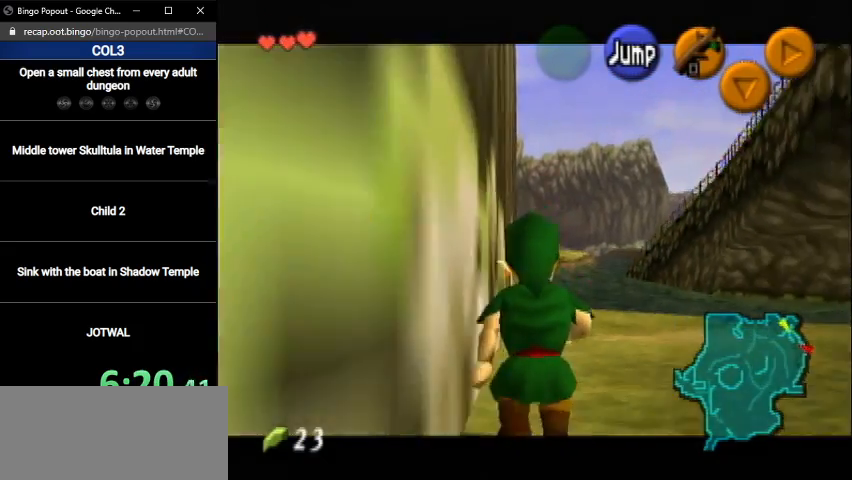
{"buttons": ["L1"], "left_stick": "down", "right_stick": "center", "events": []}
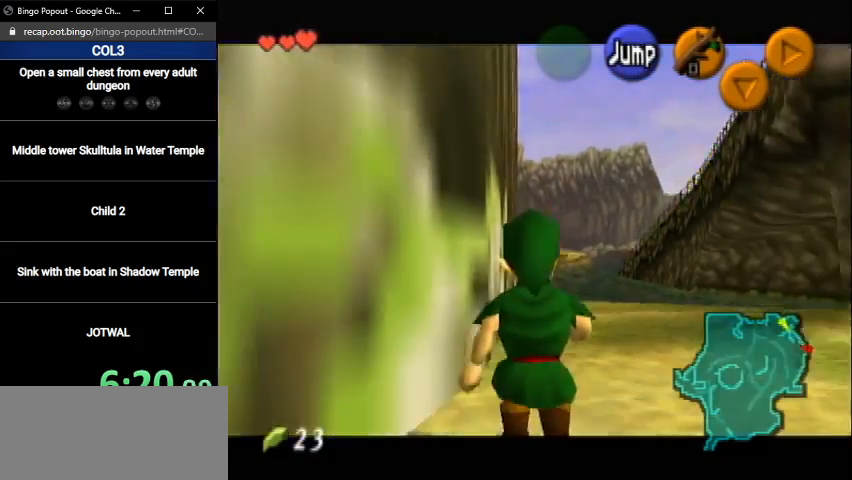
{"buttons": [], "left_stick": "center", "right_stick": "center", "events": [[300, "L1", "up"], [367, "left_stick", "center"]]}
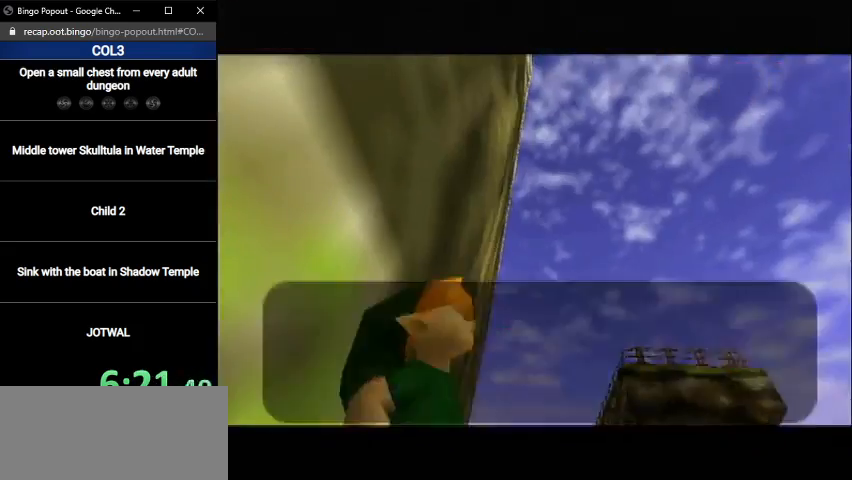
{"buttons": [], "left_stick": "center", "right_stick": "center", "events": [[201, "B", "down"], [267, "B", "up"], [401, "B", "down"], [468, "B", "up"]]}
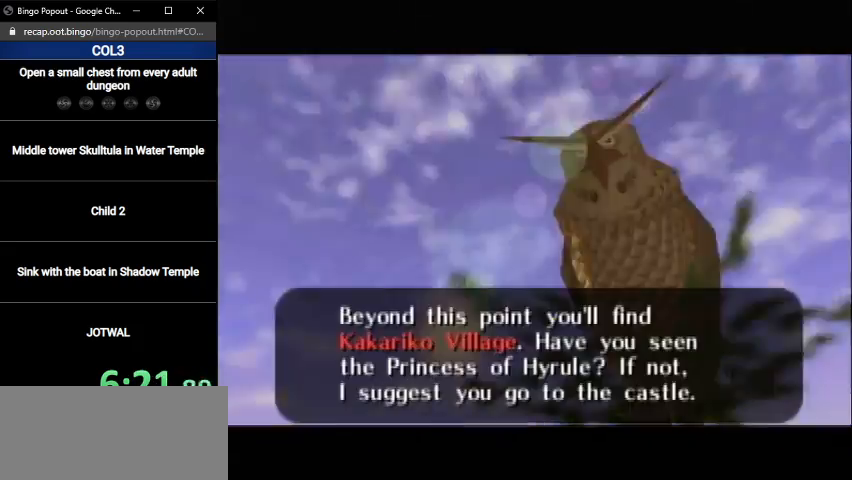
{"buttons": [], "left_stick": "center", "right_stick": "center", "events": [[300, "left_stick", "down"], [334, "B", "down"], [367, "left_stick", "center"], [434, "B", "up"]]}
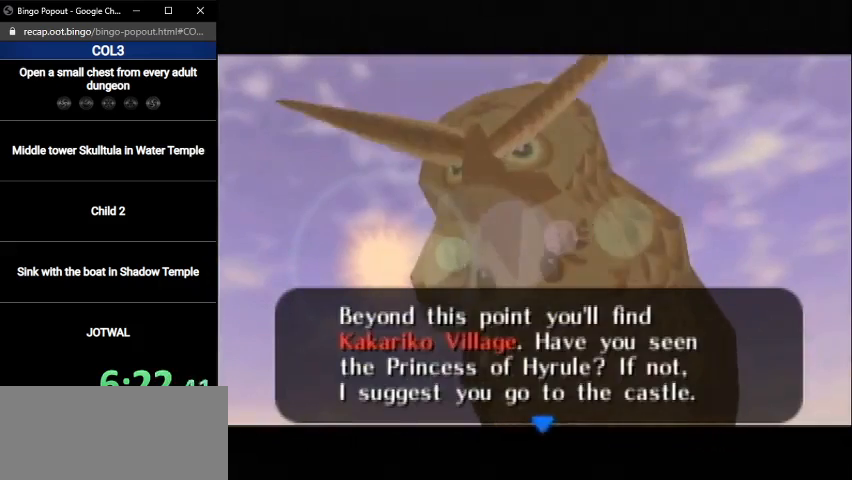
{"buttons": [], "left_stick": "down", "right_stick": "center", "events": [[234, "B", "down"], [334, "B", "up"], [468, "left_stick", "down"]]}
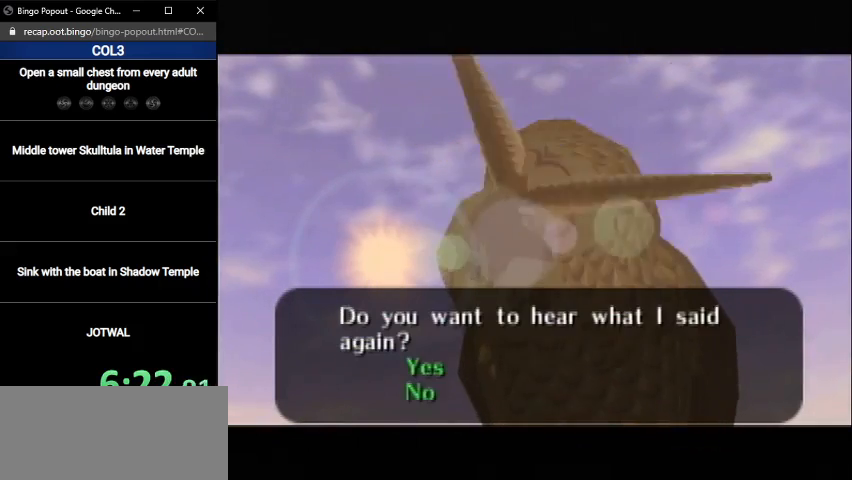
{"buttons": ["A", "B"], "left_stick": "center", "right_stick": "center", "events": [[100, "left_stick", "center"], [133, "B", "down"], [234, "B", "up"], [300, "A", "down"], [334, "B", "down"], [367, "A", "up"], [434, "B", "up"], [467, "A", "down"], [500, "B", "down"]]}
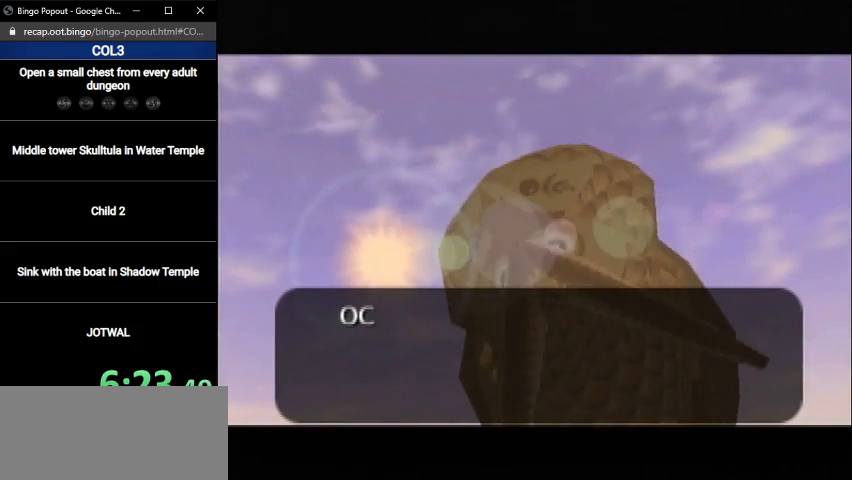
{"buttons": ["A"], "left_stick": "center", "right_stick": "center", "events": [[34, "A", "up"], [34, "B", "up"], [101, "A", "down"], [167, "B", "down"], [201, "A", "up"], [201, "B", "up"], [234, "A", "down"], [267, "A", "up"], [267, "B", "down"], [334, "A", "down"], [334, "B", "up"], [401, "A", "up"], [434, "B", "down"], [468, "B", "up"], [501, "A", "down"]]}
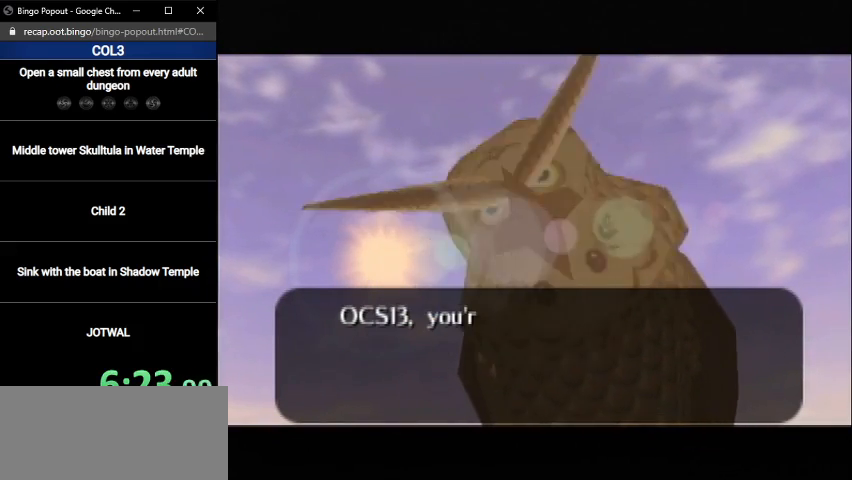
{"buttons": ["B"], "left_stick": "center", "right_stick": "center", "events": [[33, "A", "up"], [67, "B", "down"], [167, "A", "down"], [167, "B", "up"], [200, "A", "up"], [200, "B", "down"], [234, "A", "down"], [234, "B", "up"], [300, "A", "up"], [334, "B", "down"], [400, "A", "down"], [400, "B", "up"], [467, "A", "up"], [500, "B", "down"]]}
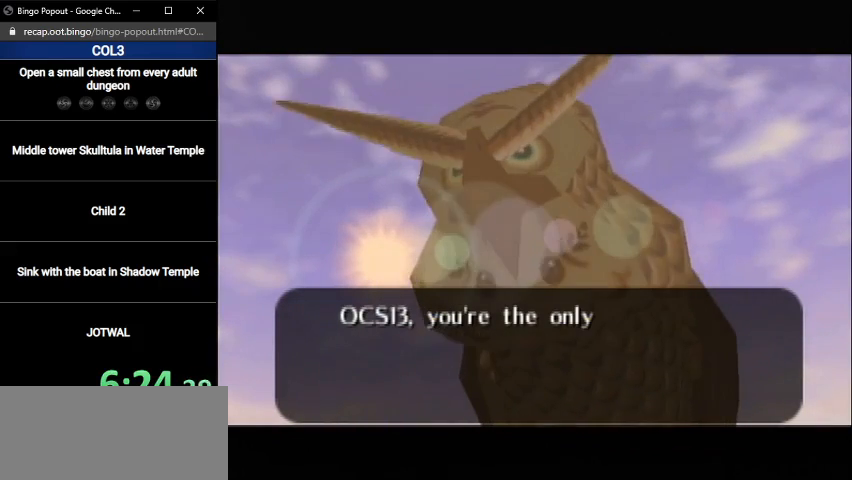
{"buttons": ["A"], "left_stick": "center", "right_stick": "center", "events": [[34, "A", "down"], [67, "A", "up"], [67, "B", "up"], [167, "A", "down"], [167, "B", "down"], [201, "B", "up"], [234, "A", "up"], [267, "B", "down"], [301, "A", "down"], [367, "A", "up"], [367, "B", "up"], [434, "B", "down"], [468, "A", "down"], [501, "B", "up"]]}
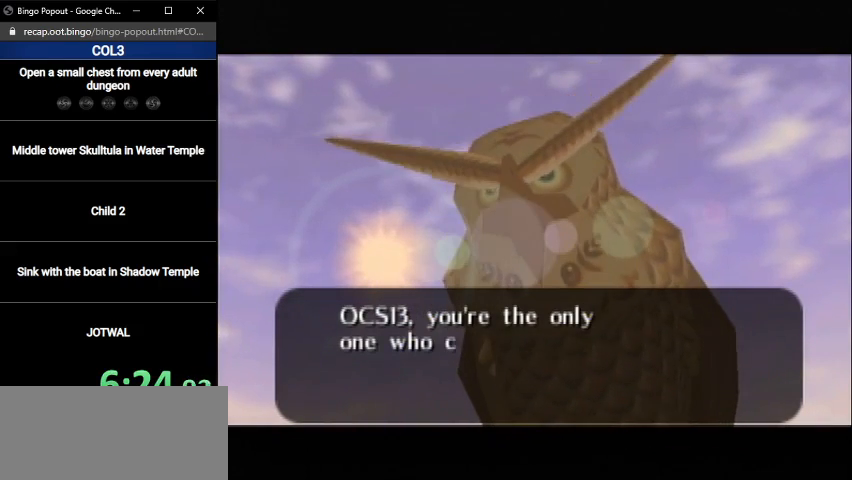
{"buttons": [], "left_stick": "center", "right_stick": "center", "events": [[33, "A", "up"], [100, "A", "down"], [100, "B", "down"], [167, "A", "up"], [167, "B", "up"], [234, "A", "down"], [234, "B", "down"], [267, "B", "up"], [300, "A", "up"], [367, "A", "down"], [367, "B", "down"], [434, "A", "up"], [434, "B", "up"]]}
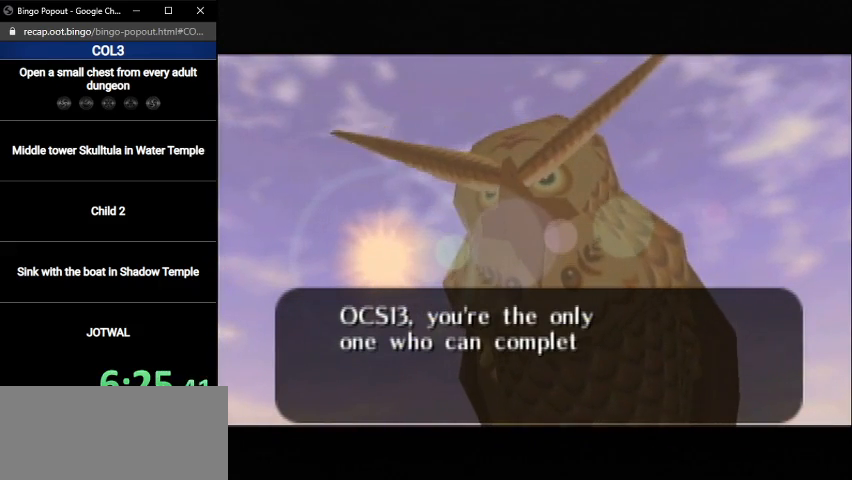
{"buttons": ["B"], "left_stick": "center", "right_stick": "center", "events": [[34, "A", "down"], [34, "B", "down"], [101, "A", "up"], [101, "B", "up"], [167, "A", "down"], [167, "B", "down"], [234, "A", "up"], [234, "B", "up"], [301, "A", "down"], [301, "B", "down"], [368, "A", "up"], [401, "B", "up"], [434, "A", "down"], [468, "B", "down"], [501, "A", "up"]]}
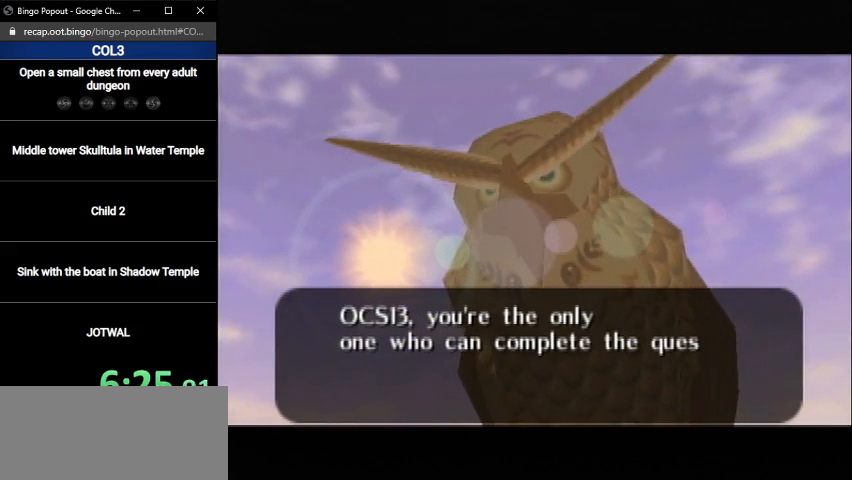
{"buttons": ["A"], "left_stick": "center", "right_stick": "center", "events": [[33, "B", "up"], [100, "A", "down"], [133, "B", "down"], [167, "A", "up"], [200, "A", "down"], [200, "B", "up"], [267, "A", "up"], [267, "B", "down"], [334, "B", "up"], [367, "A", "down"], [400, "A", "up"], [434, "B", "down"], [467, "B", "up"], [500, "A", "down"]]}